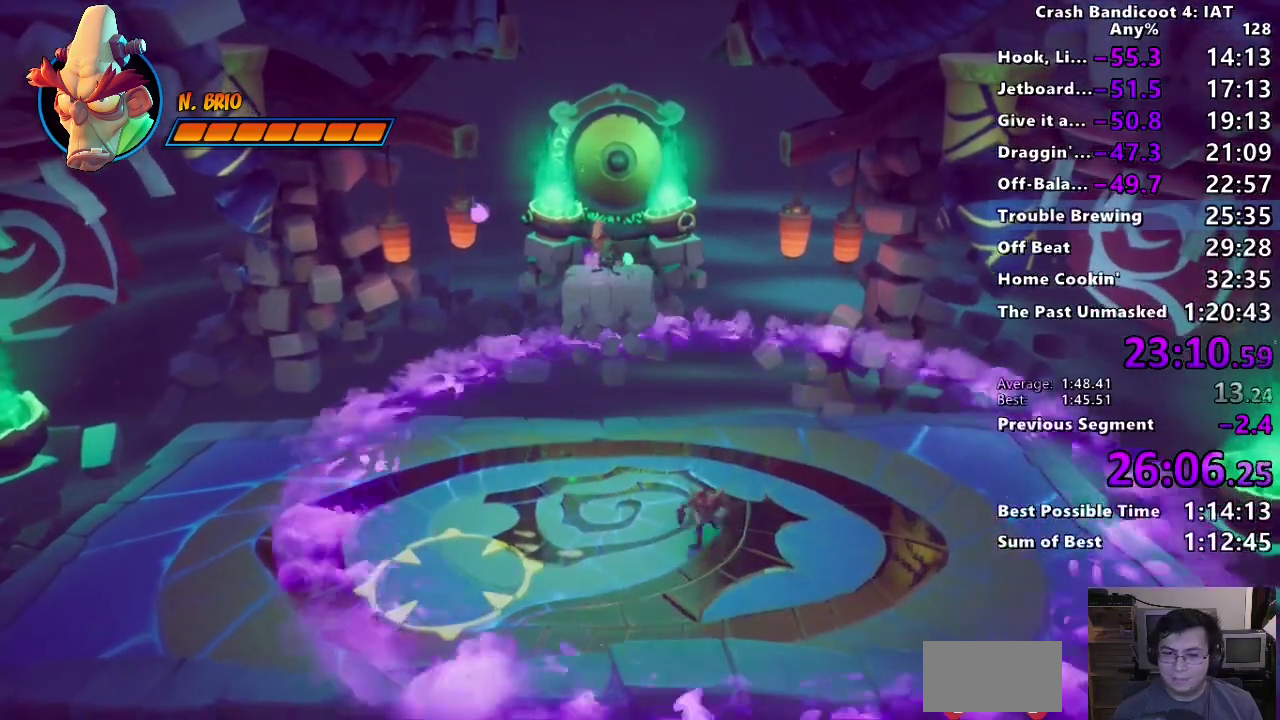
Gameplay with a controller (PlayStation layout); each line is a JSON object with the inputs held at the frame after it. "events" lists button and stick changes between this image and that frame as [ms after this image, input, new state], when the widget could be followed in between.
{"buttons": ["CROSS"], "left_stick": "left", "right_stick": "center", "events": [[17, "left_stick", "center"], [200, "left_stick", "left"], [417, "CROSS", "down"]]}
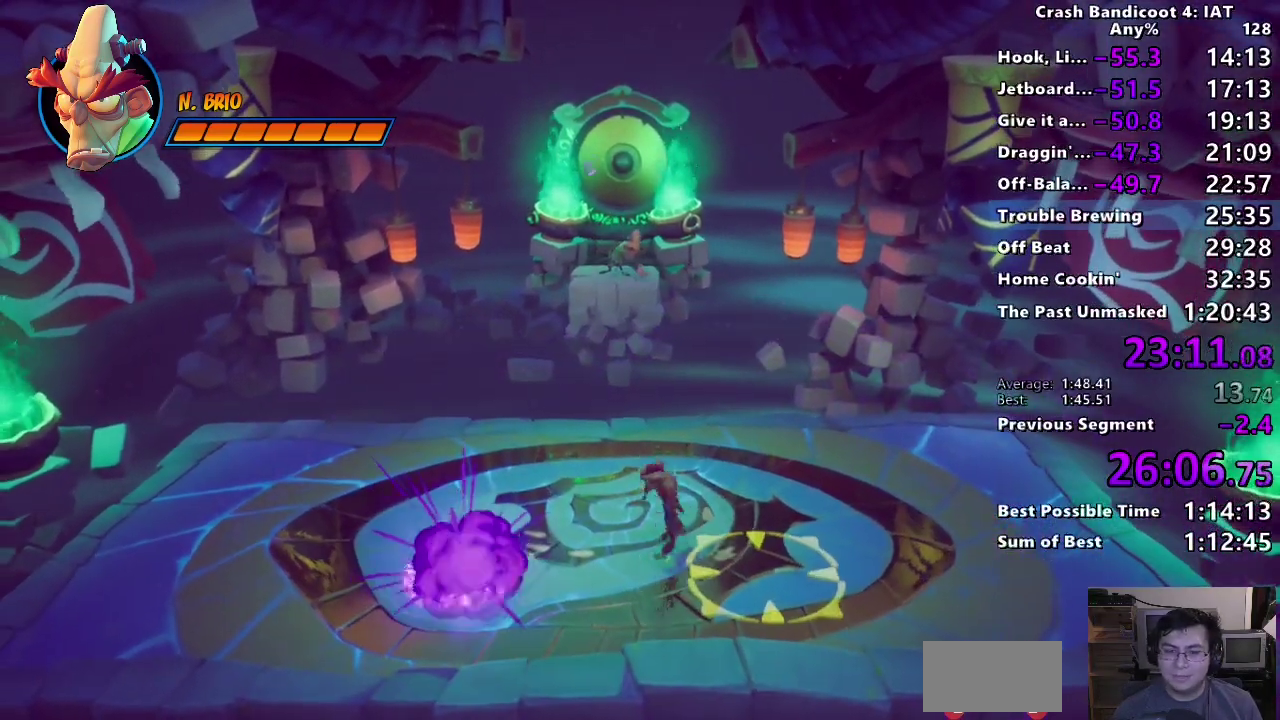
{"buttons": [], "left_stick": "center", "right_stick": "center", "events": [[83, "CROSS", "up"], [433, "left_stick", "center"]]}
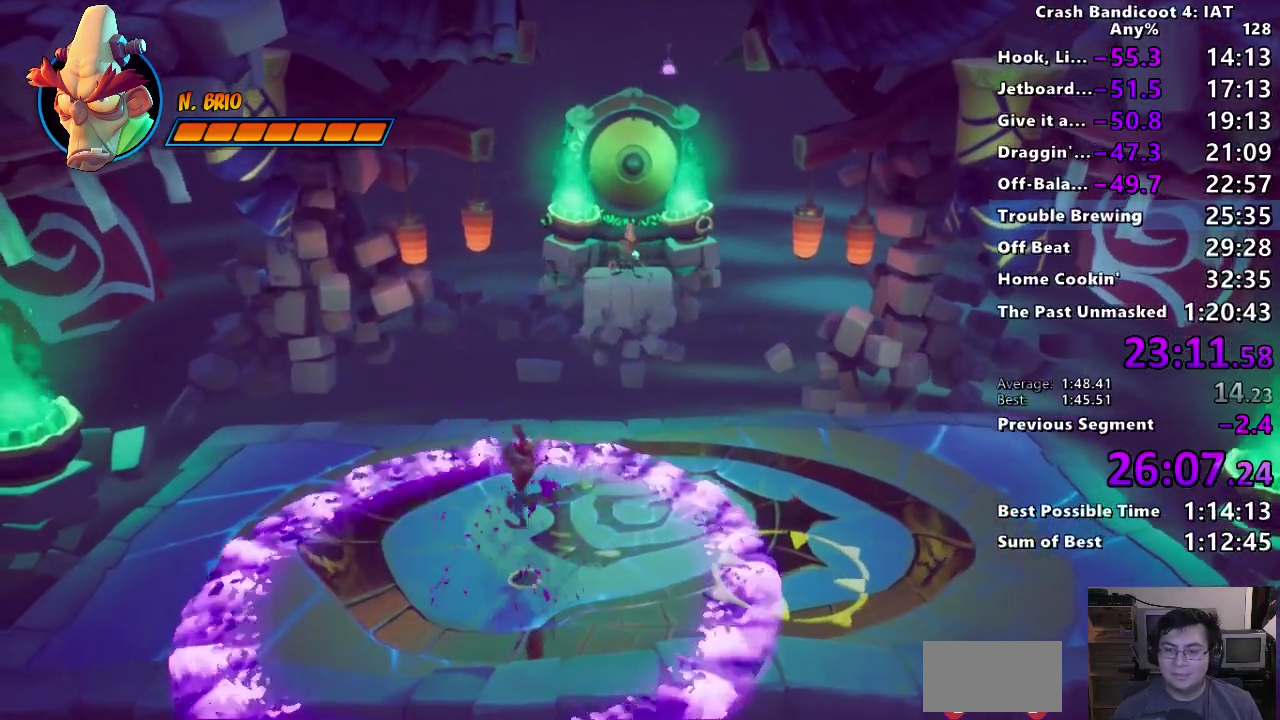
{"buttons": ["CROSS"], "left_stick": "right", "right_stick": "center", "events": [[450, "left_stick", "right"], [500, "CROSS", "down"]]}
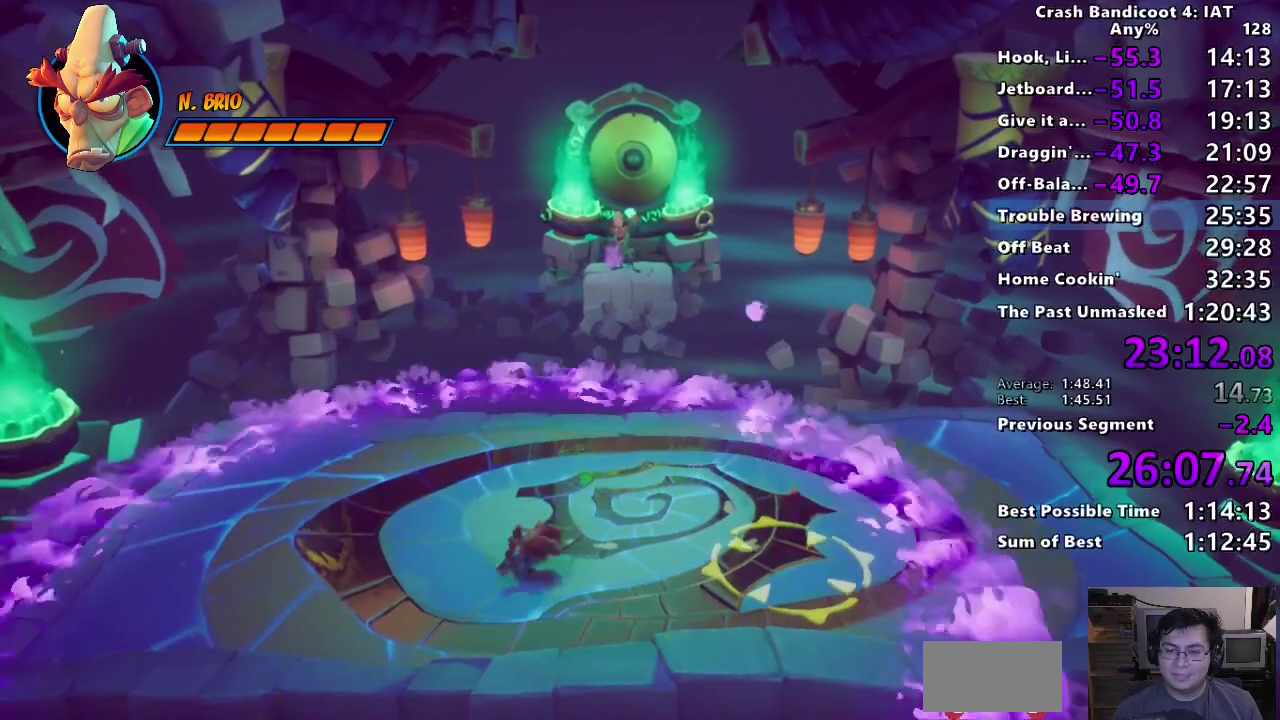
{"buttons": [], "left_stick": "right", "right_stick": "center", "events": [[133, "CROSS", "up"], [233, "CROSS", "down"], [333, "CROSS", "up"], [400, "CROSS", "down"], [483, "CROSS", "up"]]}
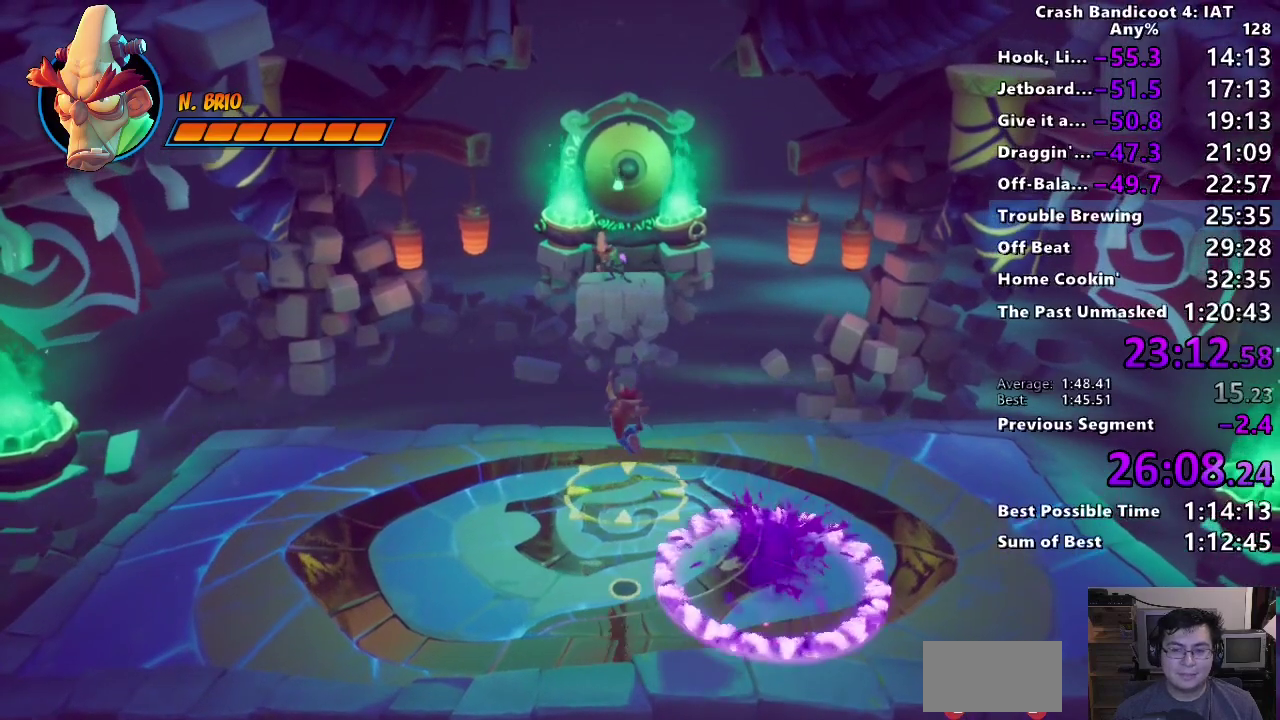
{"buttons": [], "left_stick": "up-left", "right_stick": "center", "events": [[250, "left_stick", "center"], [450, "left_stick", "up-left"]]}
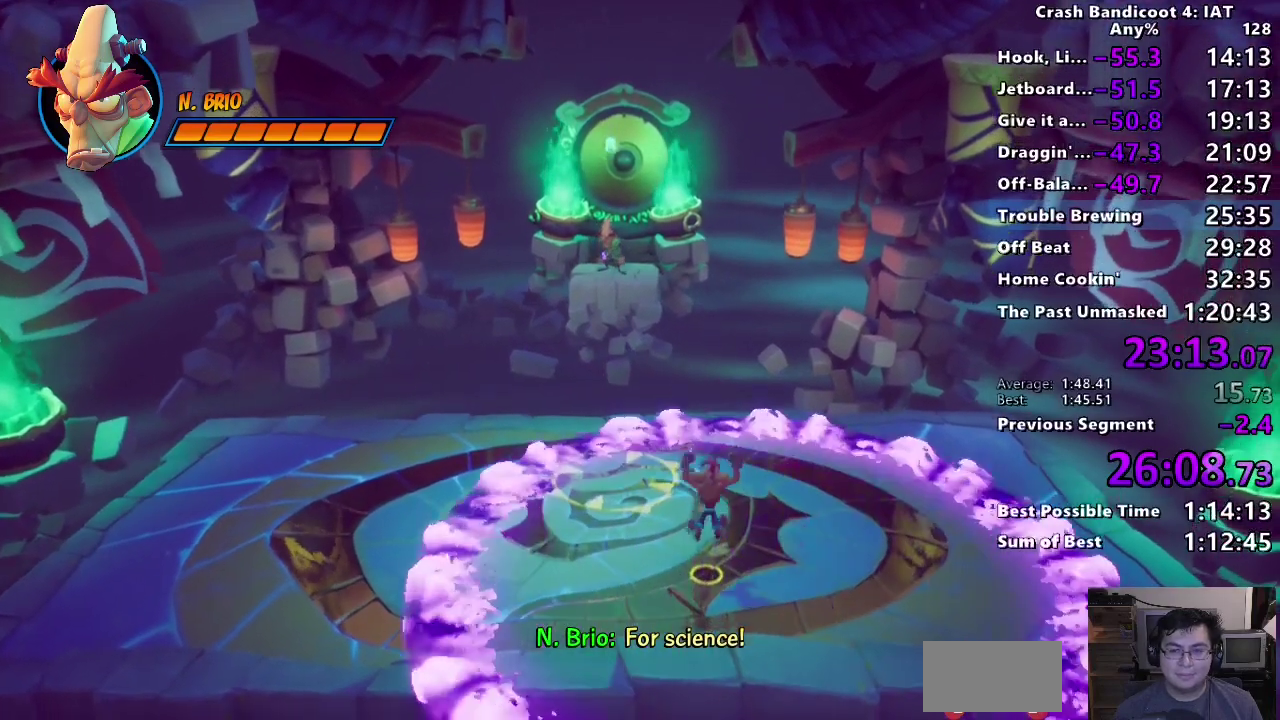
{"buttons": [], "left_stick": "up-left", "right_stick": "center", "events": [[67, "left_stick", "center"], [183, "left_stick", "up-left"], [200, "CROSS", "down"], [367, "CROSS", "up"]]}
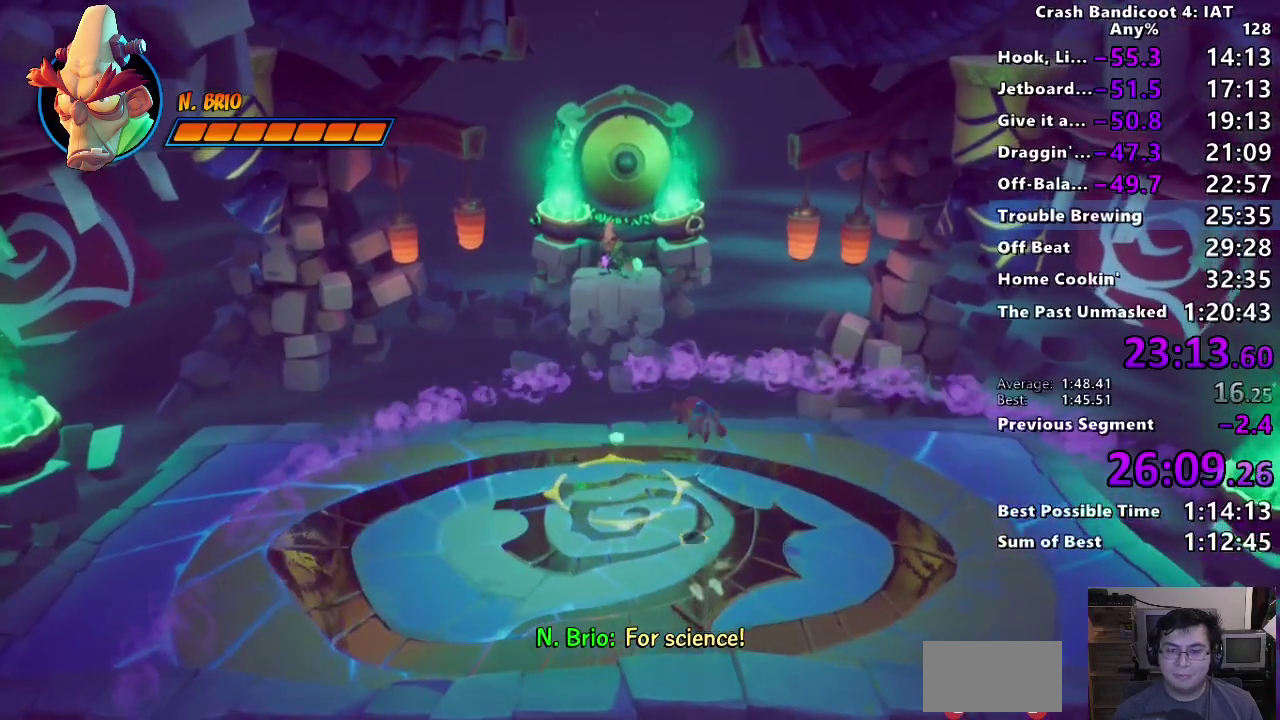
{"buttons": [], "left_stick": "center", "right_stick": "center", "events": [[83, "SQUARE", "down"], [267, "SQUARE", "up"], [400, "left_stick", "left"], [467, "left_stick", "center"]]}
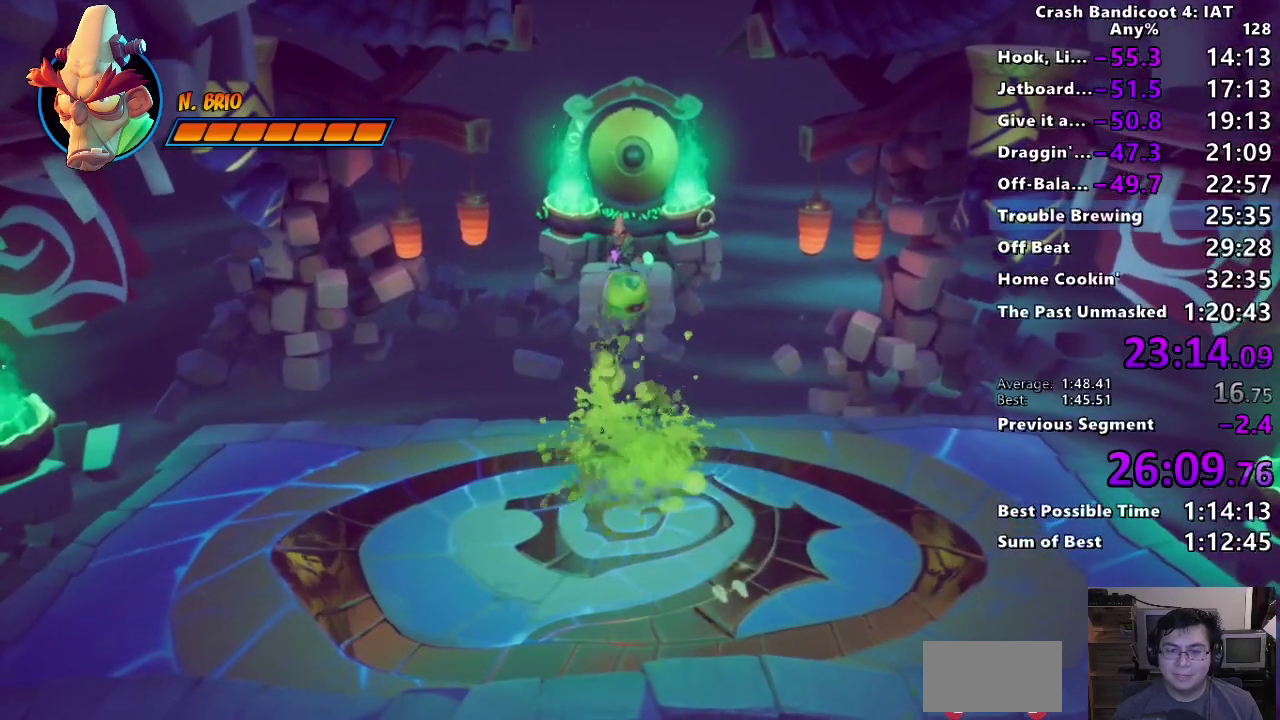
{"buttons": [], "left_stick": "right", "right_stick": "center", "events": [[50, "left_stick", "left"], [183, "CIRCLE", "down"], [217, "left_stick", "right"], [283, "CIRCLE", "up"], [367, "SQUARE", "down"], [467, "SQUARE", "up"]]}
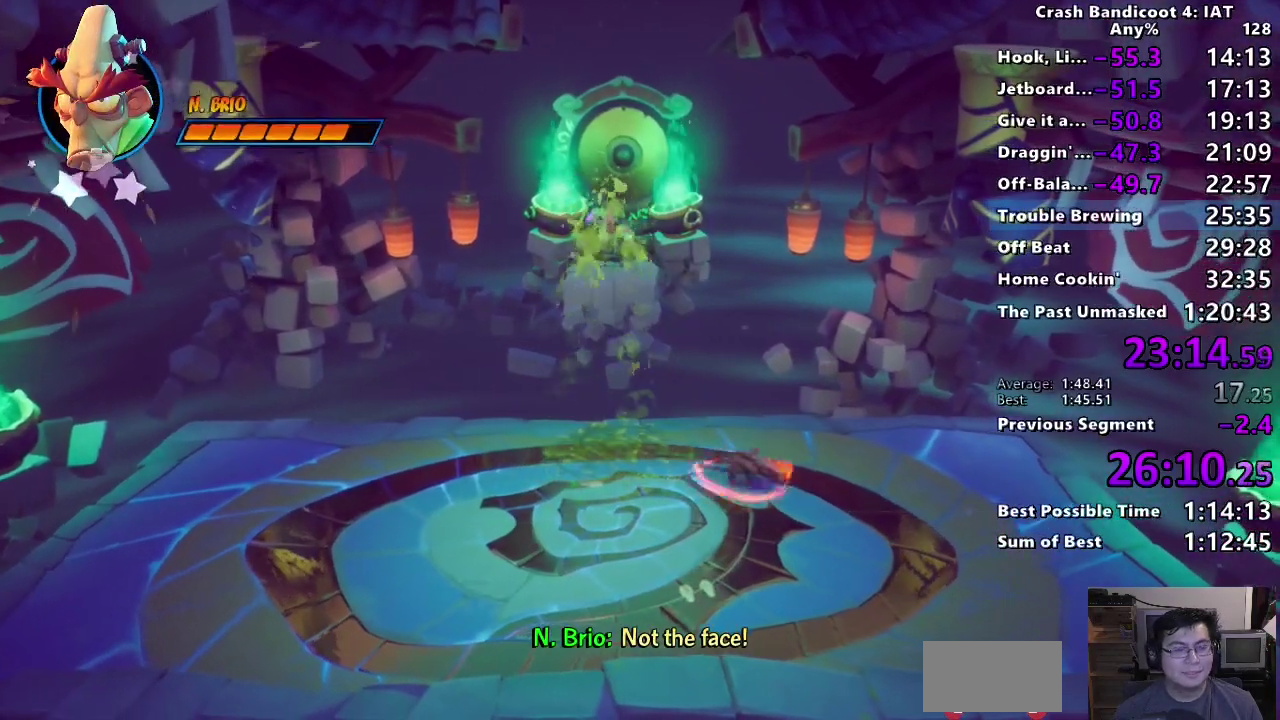
{"buttons": [], "left_stick": "down-left", "right_stick": "center", "events": [[33, "left_stick", "center"], [417, "left_stick", "down-left"]]}
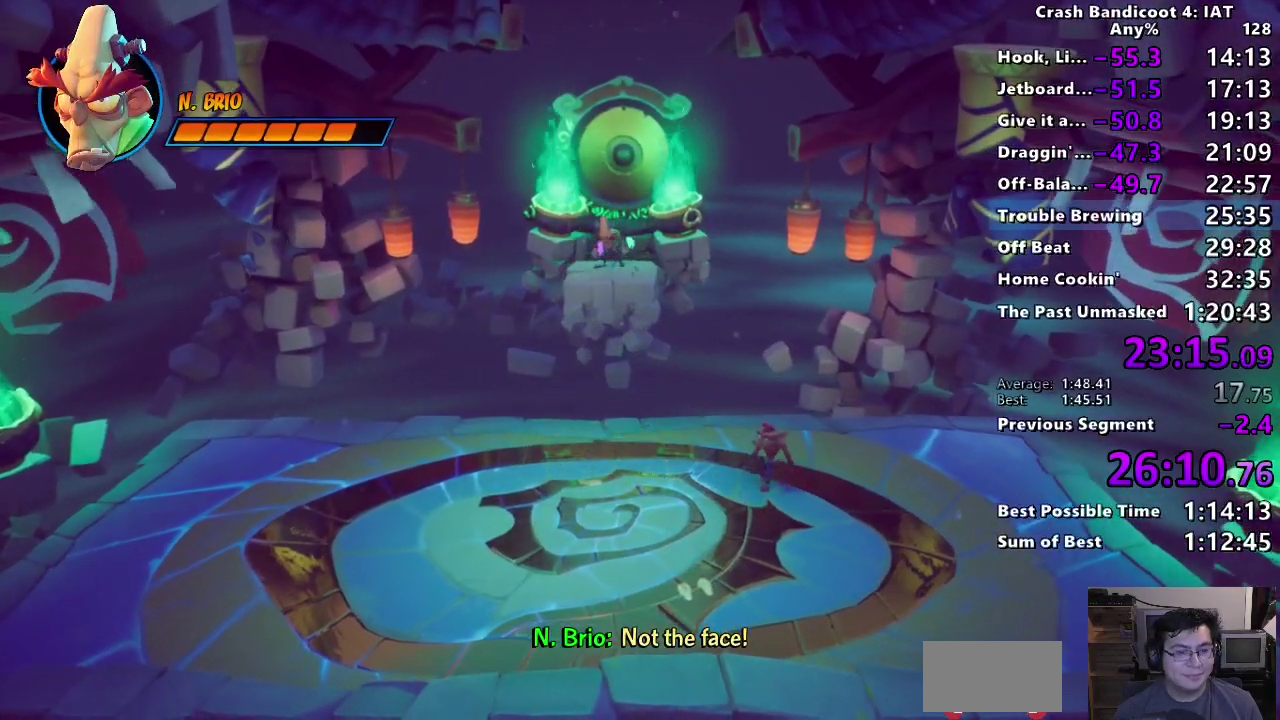
{"buttons": [], "left_stick": "center", "right_stick": "center", "events": [[83, "left_stick", "center"], [317, "left_stick", "down-left"], [450, "left_stick", "center"]]}
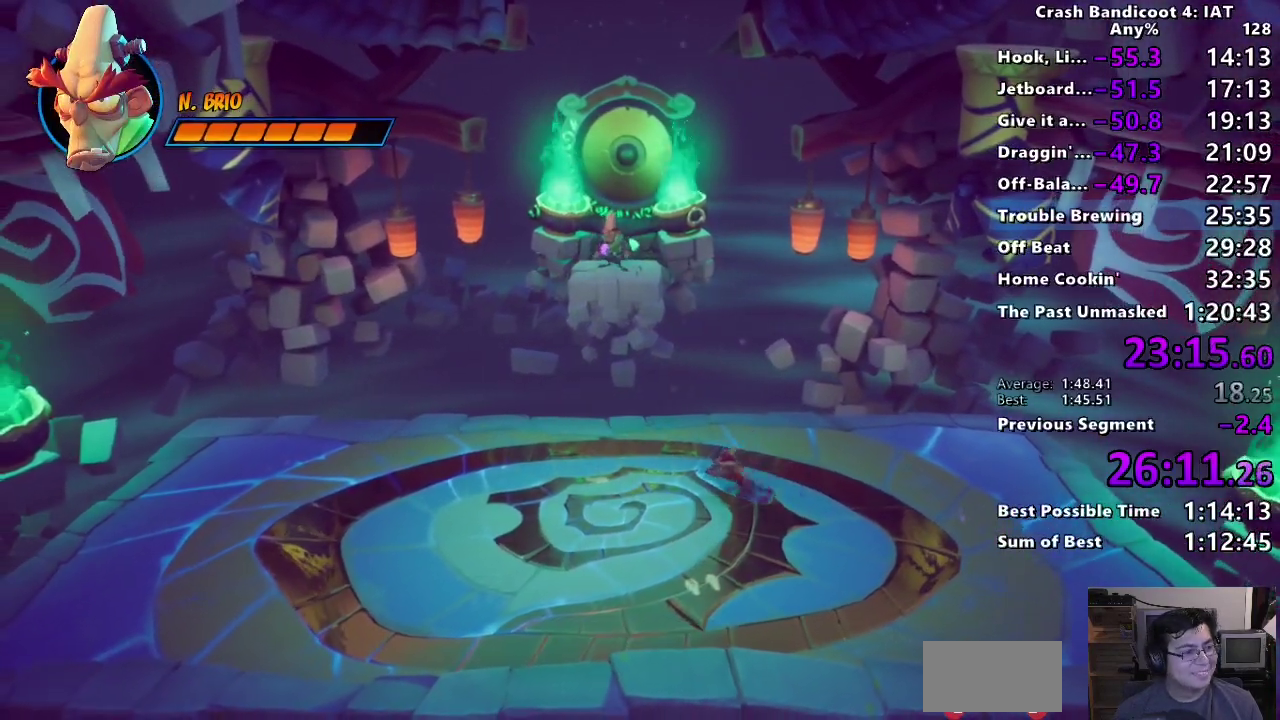
{"buttons": ["CIRCLE"], "left_stick": "left", "right_stick": "center", "events": [[300, "left_stick", "left"], [433, "CIRCLE", "down"]]}
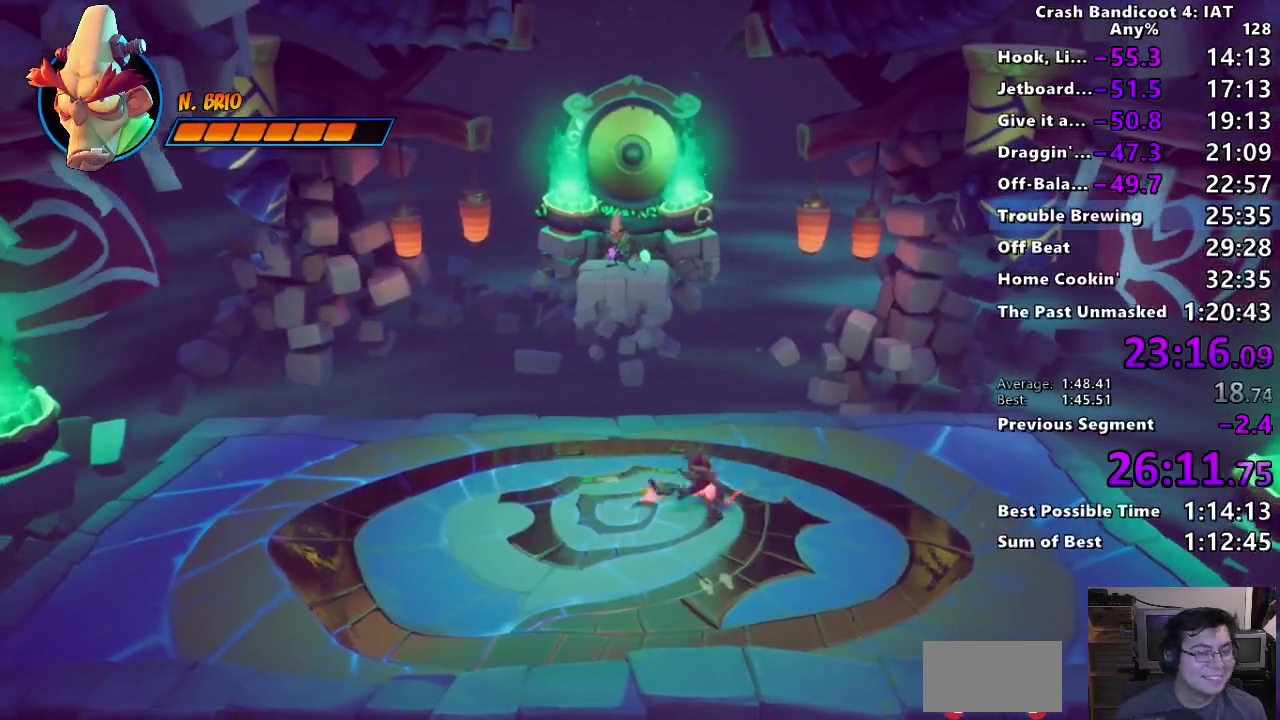
{"buttons": [], "left_stick": "center", "right_stick": "center", "events": [[17, "CIRCLE", "up"], [100, "SQUARE", "down"], [200, "SQUARE", "up"], [217, "left_stick", "center"]]}
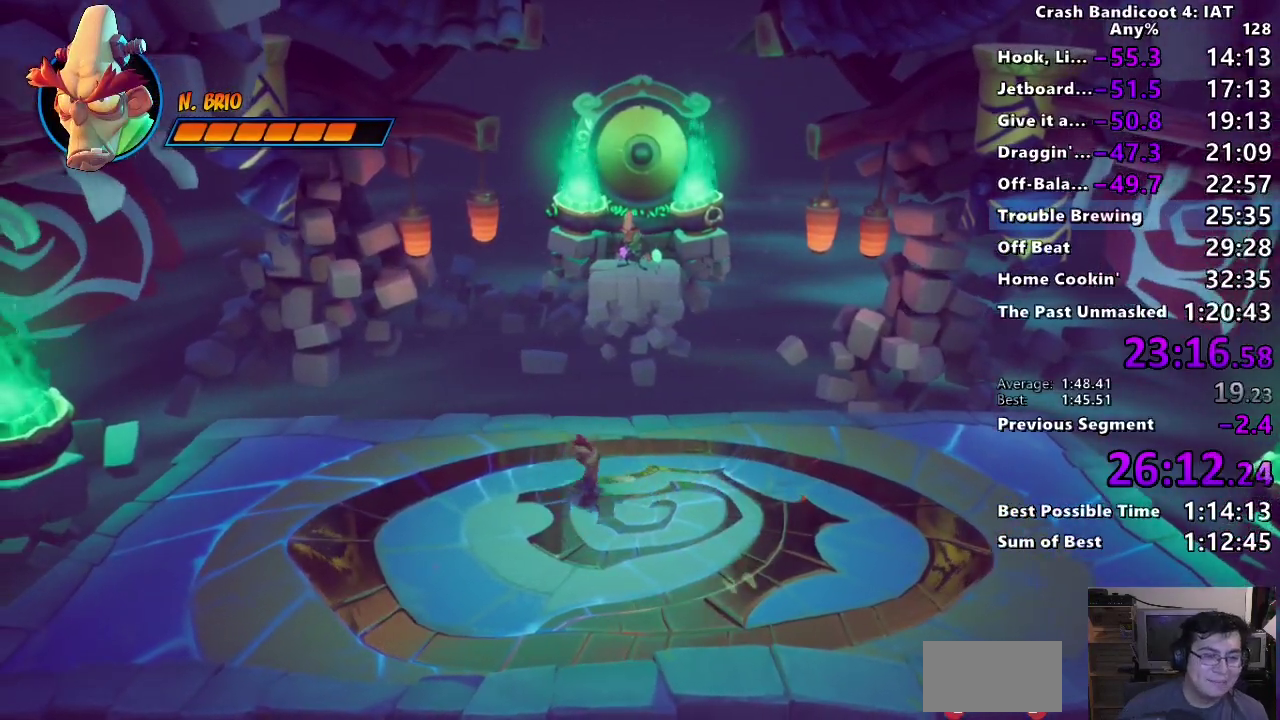
{"buttons": [], "left_stick": "center", "right_stick": "center", "events": []}
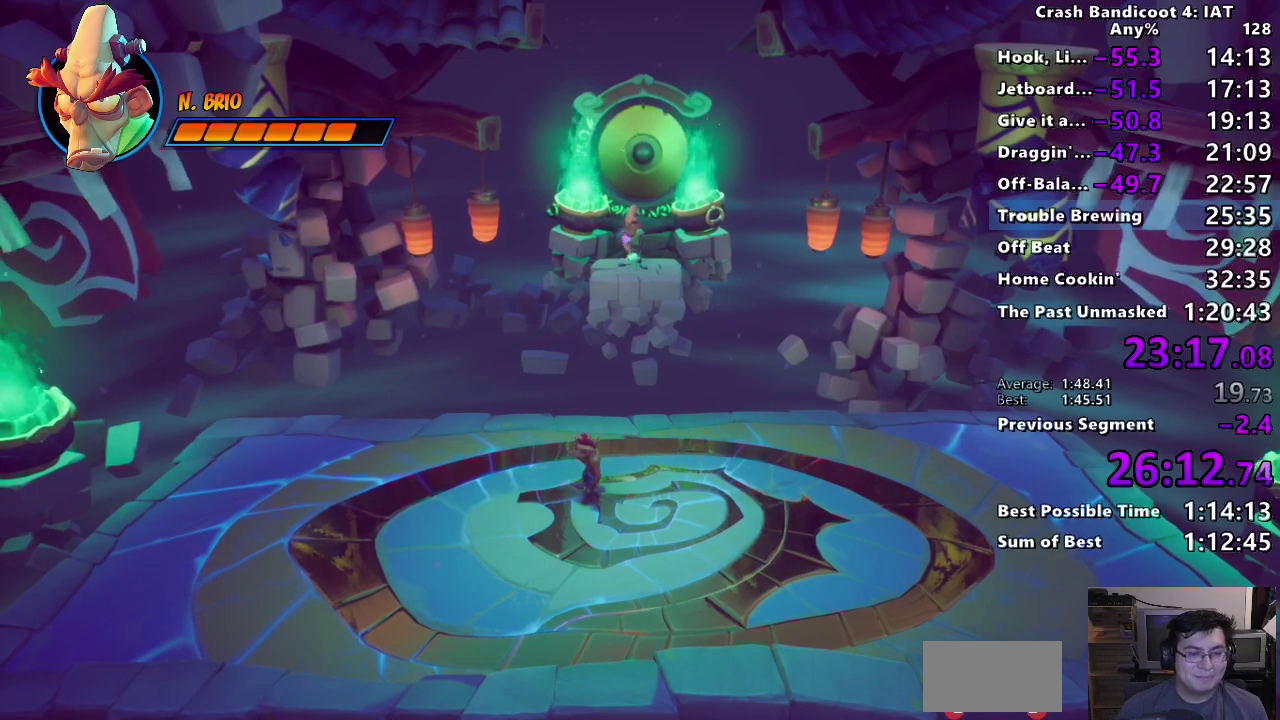
{"buttons": [], "left_stick": "center", "right_stick": "center", "events": []}
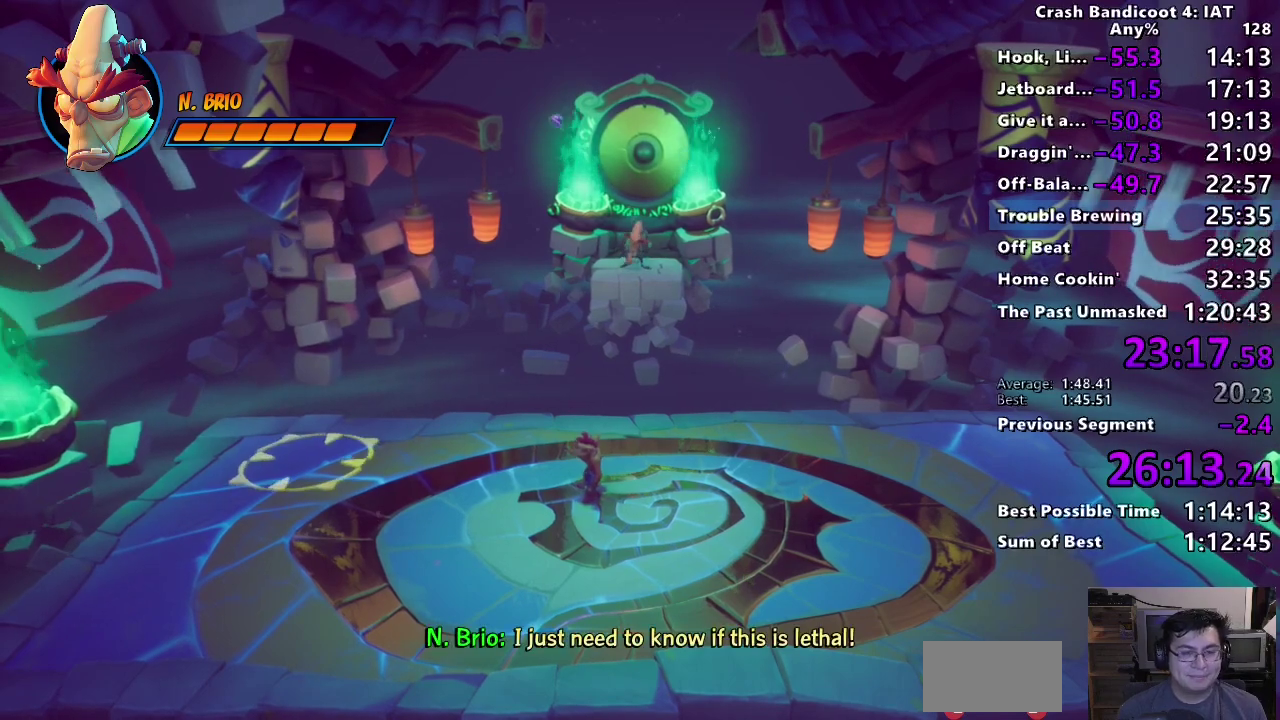
{"buttons": [], "left_stick": "center", "right_stick": "center", "events": [[83, "left_stick", "right"], [400, "left_stick", "center"]]}
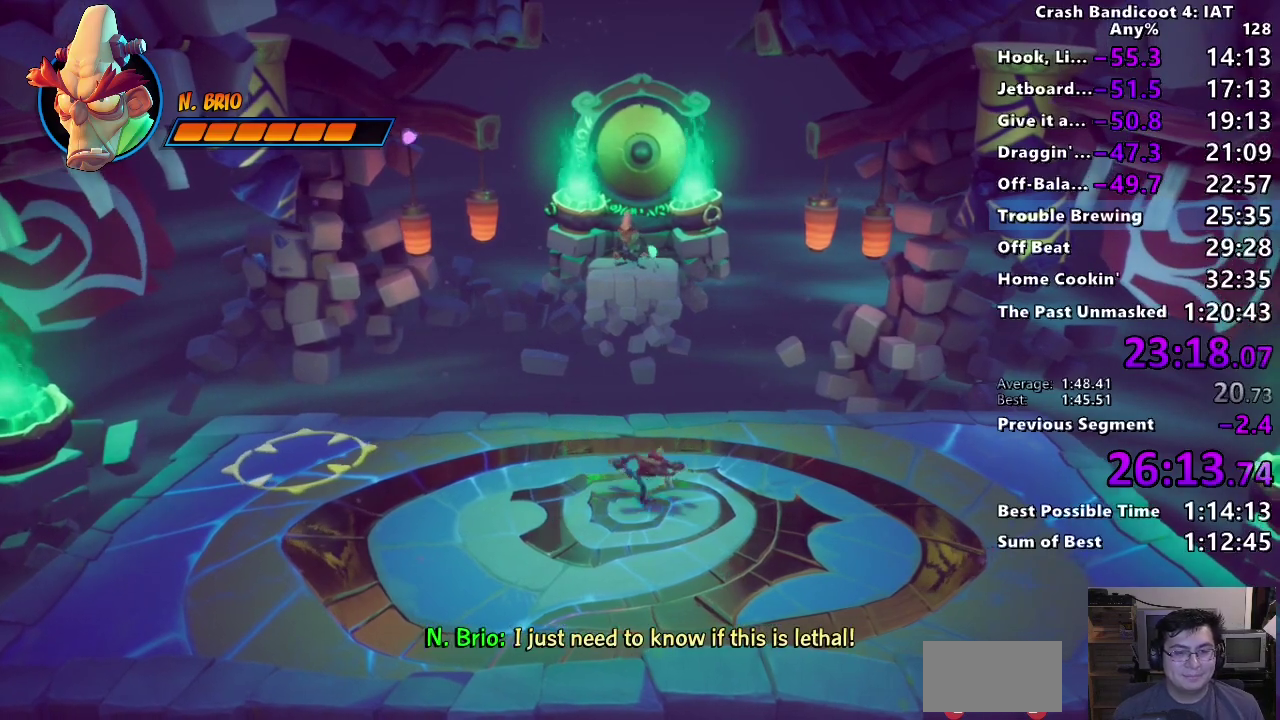
{"buttons": [], "left_stick": "left", "right_stick": "center", "events": [[50, "left_stick", "left"]]}
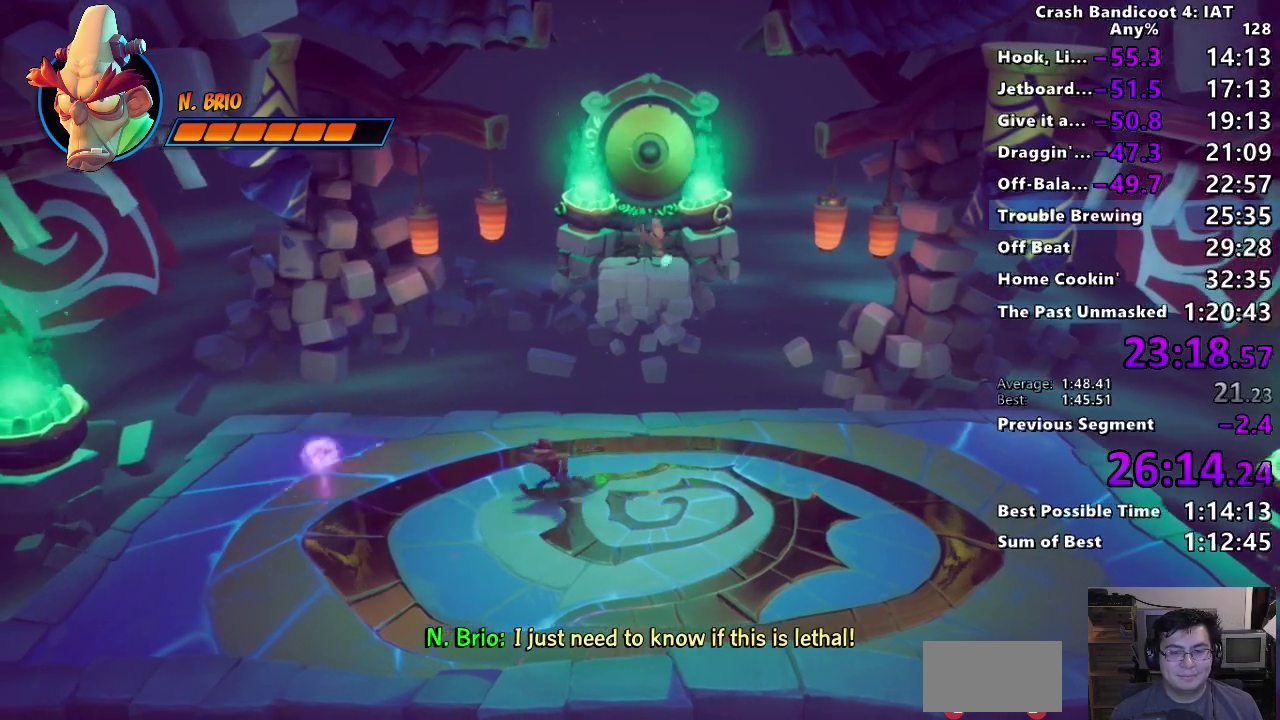
{"buttons": [], "left_stick": "left", "right_stick": "center", "events": [[100, "left_stick", "center"], [250, "CROSS", "down"], [250, "left_stick", "left"], [450, "CROSS", "up"]]}
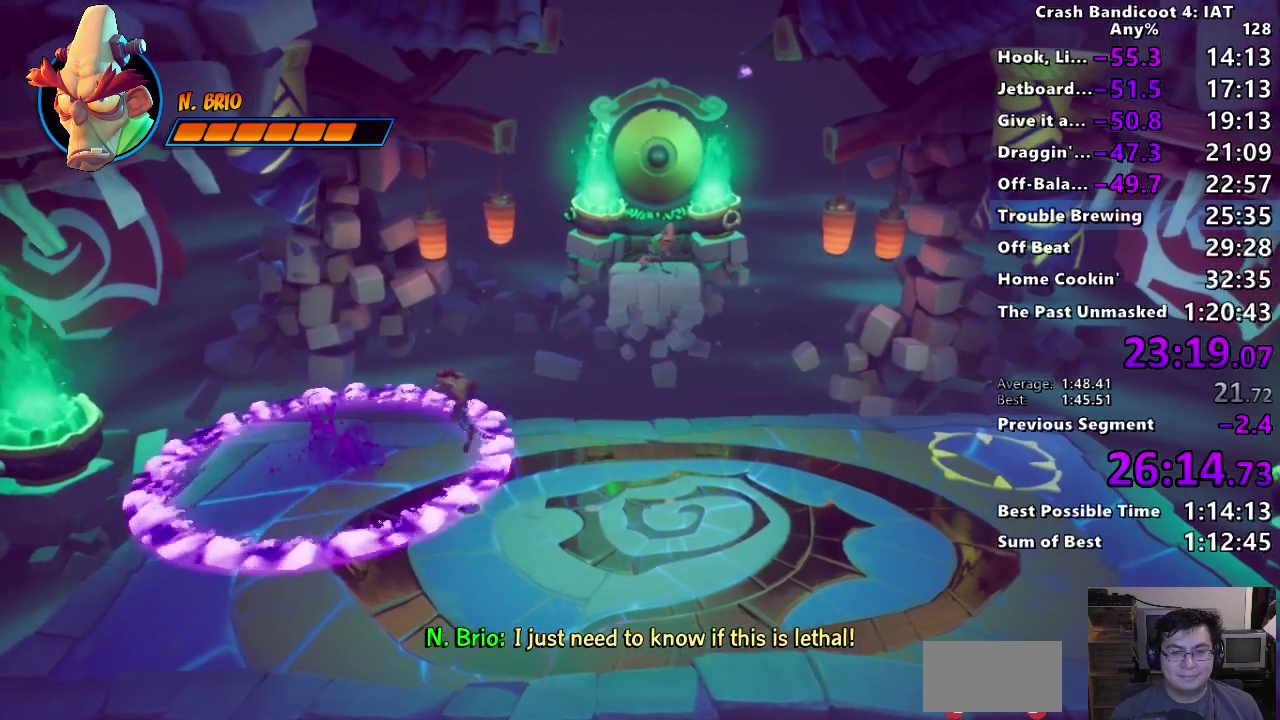
{"buttons": [], "left_stick": "right", "right_stick": "center", "events": [[200, "left_stick", "center"], [317, "left_stick", "right"]]}
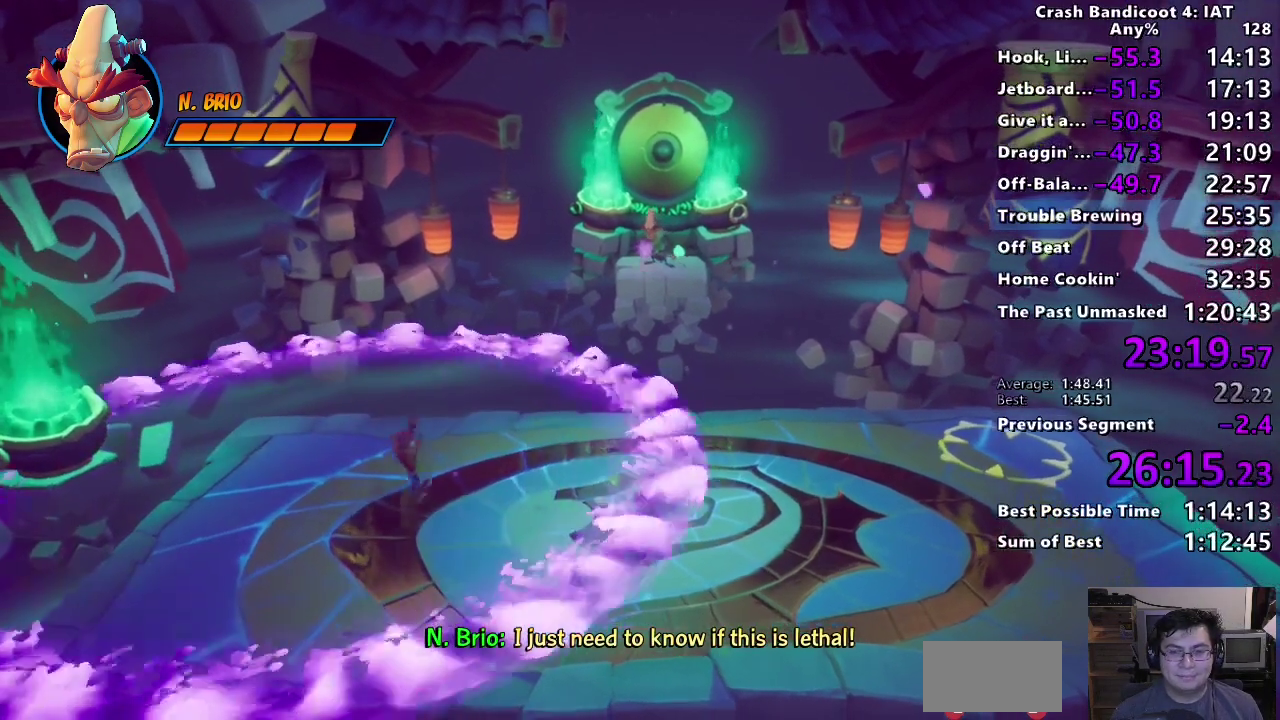
{"buttons": [], "left_stick": "right", "right_stick": "center", "events": [[83, "CIRCLE", "down"], [183, "CIRCLE", "up"], [283, "SQUARE", "down"], [383, "SQUARE", "up"]]}
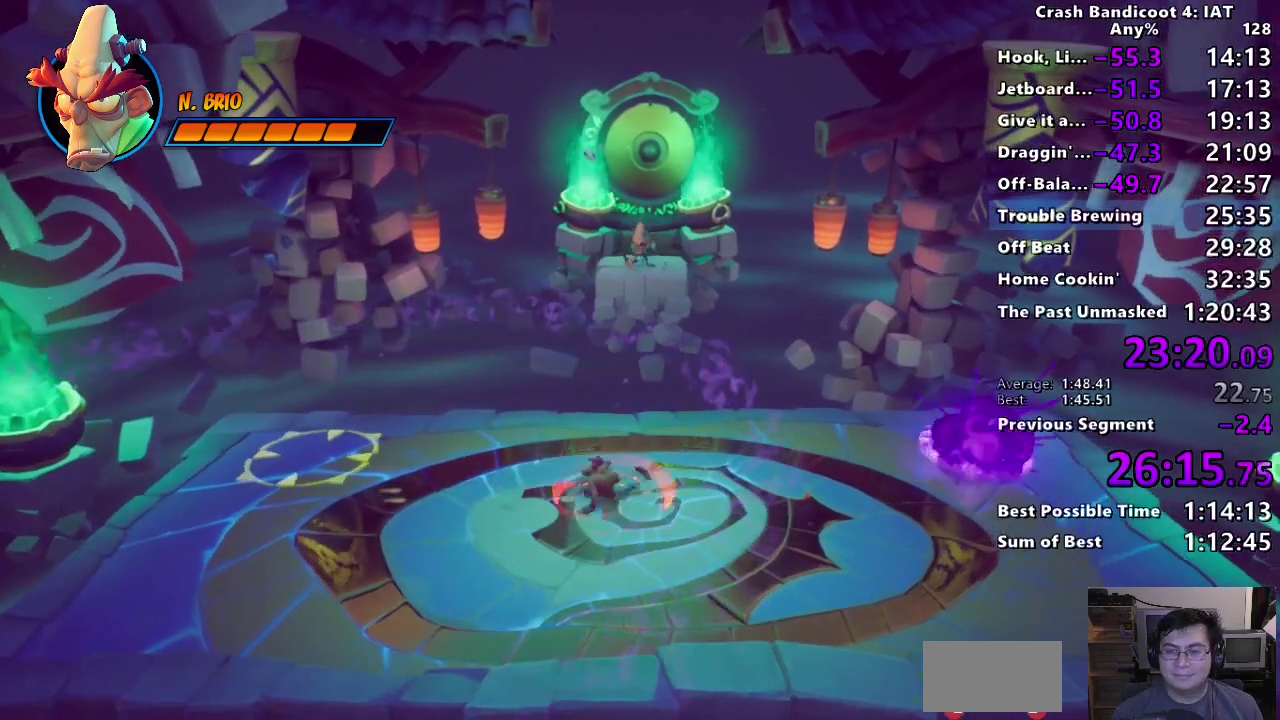
{"buttons": [], "left_stick": "right", "right_stick": "center", "events": [[200, "CROSS", "down"], [400, "CROSS", "up"]]}
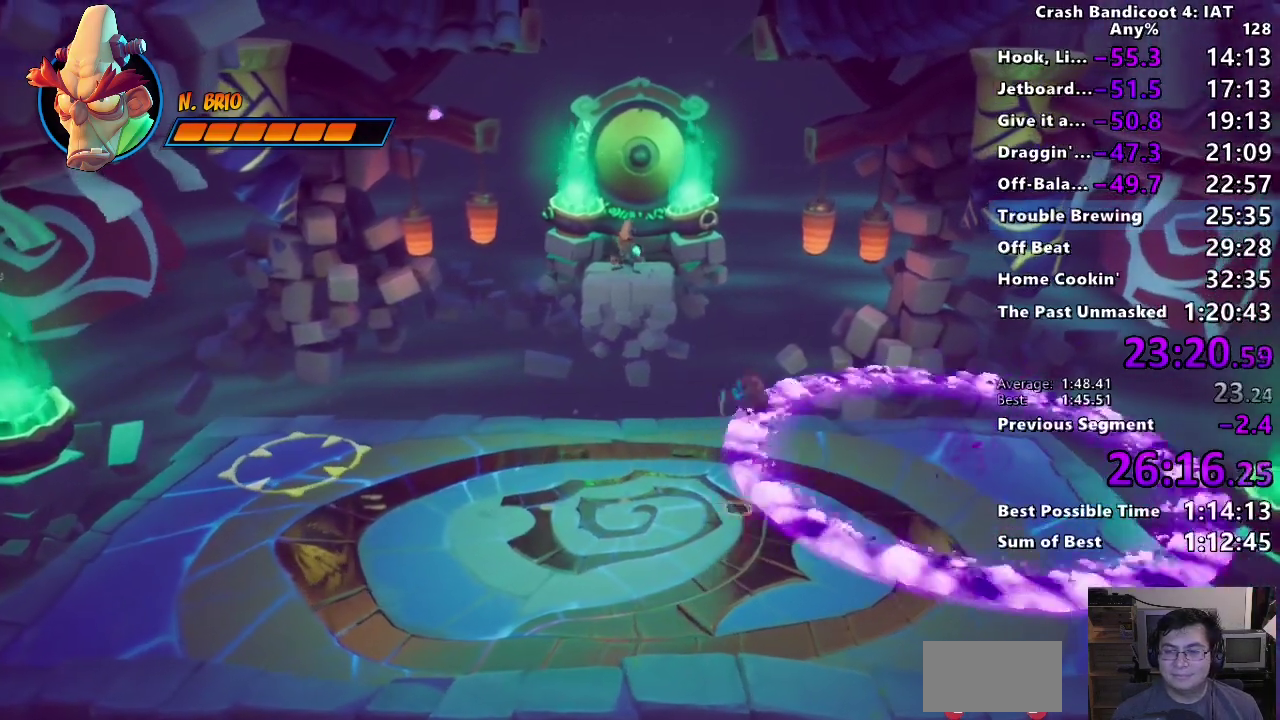
{"buttons": [], "left_stick": "left", "right_stick": "center", "events": [[200, "left_stick", "center"], [250, "left_stick", "left"]]}
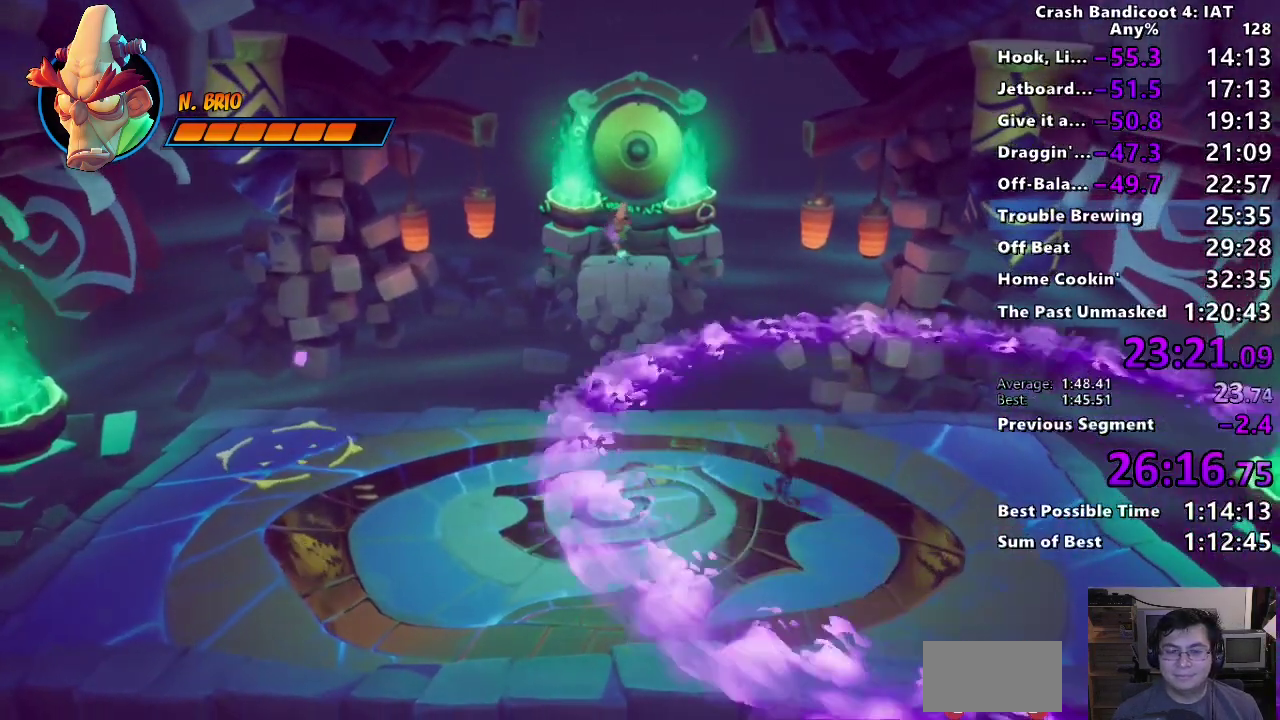
{"buttons": [], "left_stick": "left", "right_stick": "center", "events": [[33, "CIRCLE", "down"], [50, "left_stick", "center"], [117, "CIRCLE", "up"], [150, "left_stick", "left"], [200, "SQUARE", "down"], [200, "left_stick", "center"], [250, "left_stick", "left"], [300, "SQUARE", "up"]]}
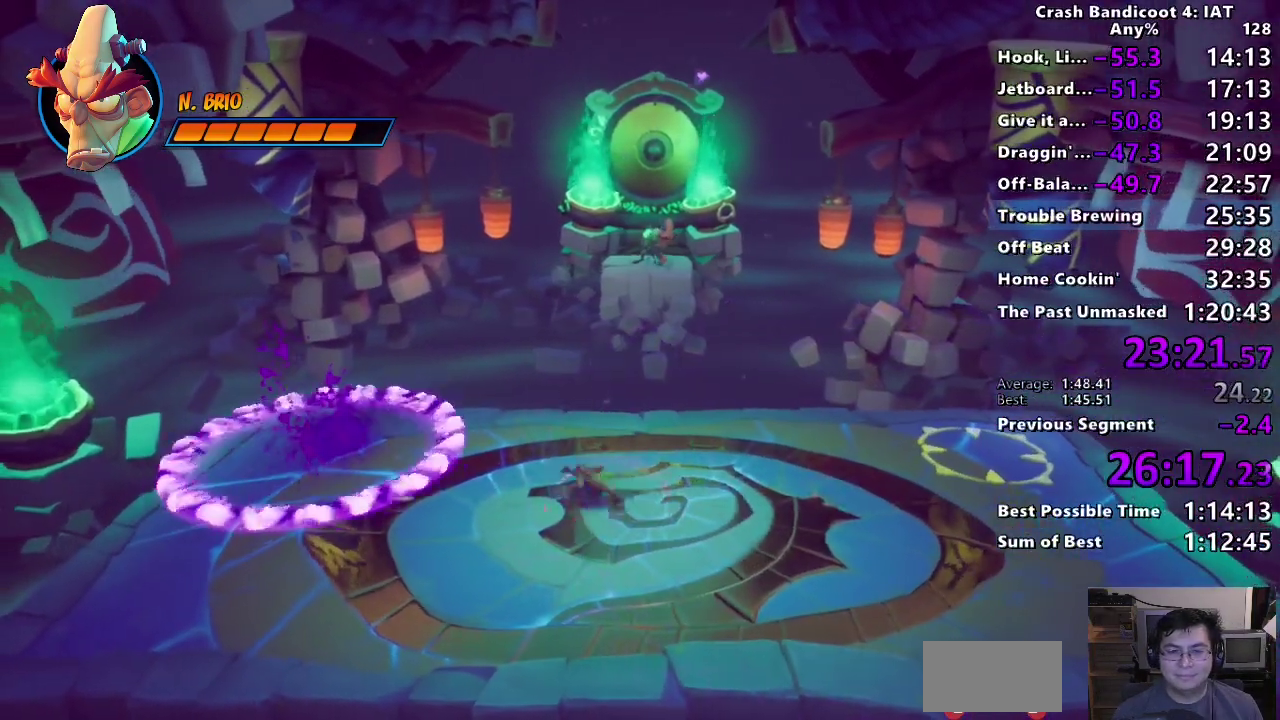
{"buttons": [], "left_stick": "center", "right_stick": "center", "events": [[17, "CROSS", "down"], [217, "CROSS", "up"], [450, "left_stick", "center"]]}
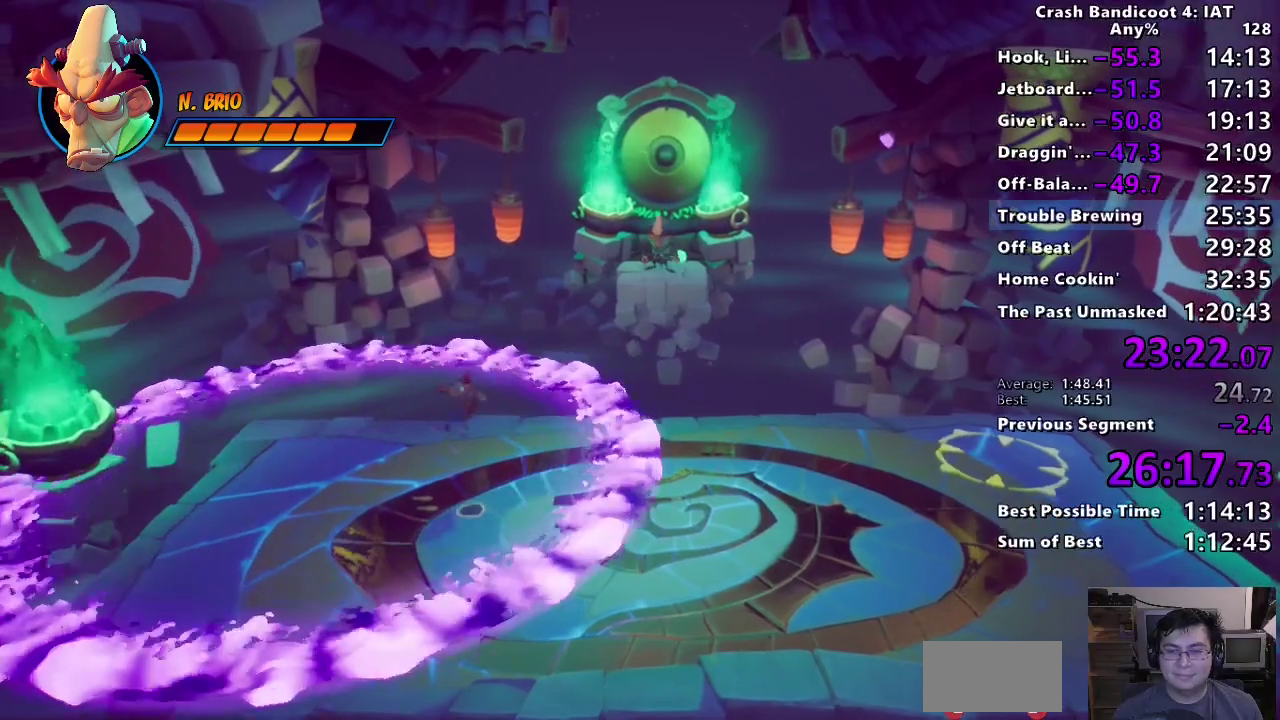
{"buttons": ["SQUARE"], "left_stick": "right", "right_stick": "center", "events": [[50, "left_stick", "right"], [283, "CIRCLE", "down"], [383, "CIRCLE", "up"], [483, "SQUARE", "down"]]}
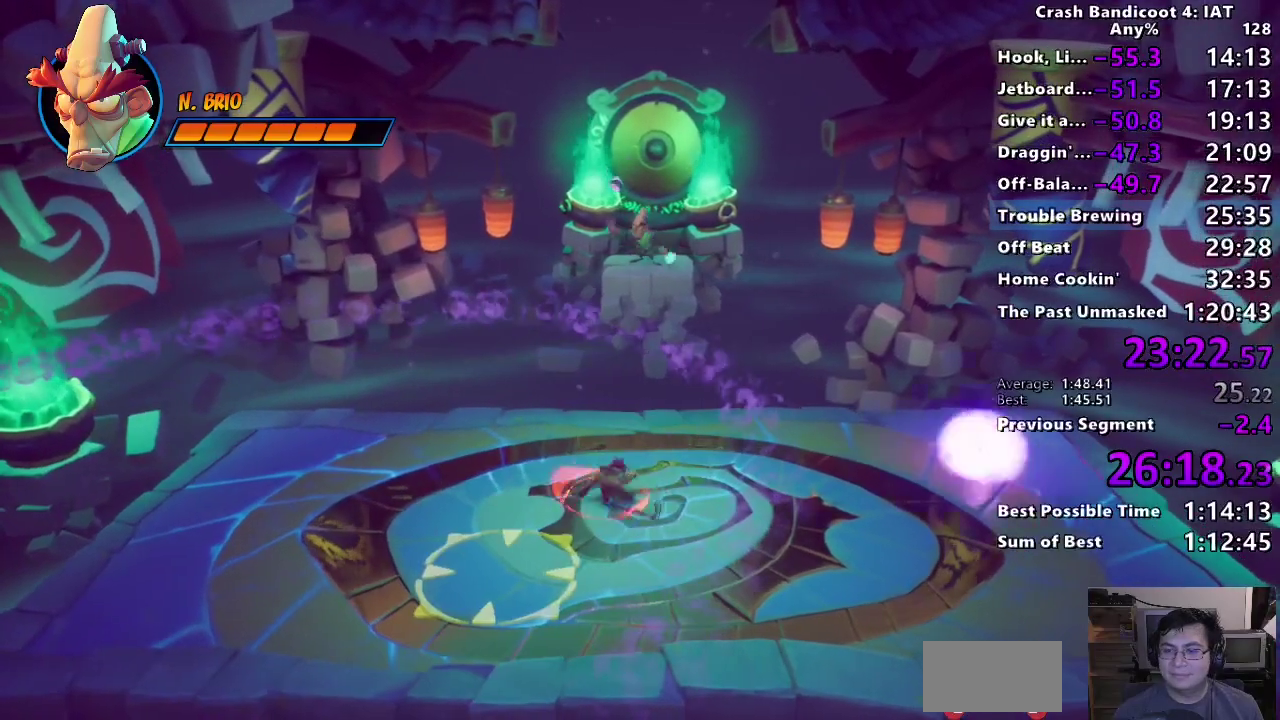
{"buttons": ["CROSS"], "left_stick": "right", "right_stick": "center", "events": [[83, "SQUARE", "up"], [317, "CROSS", "down"]]}
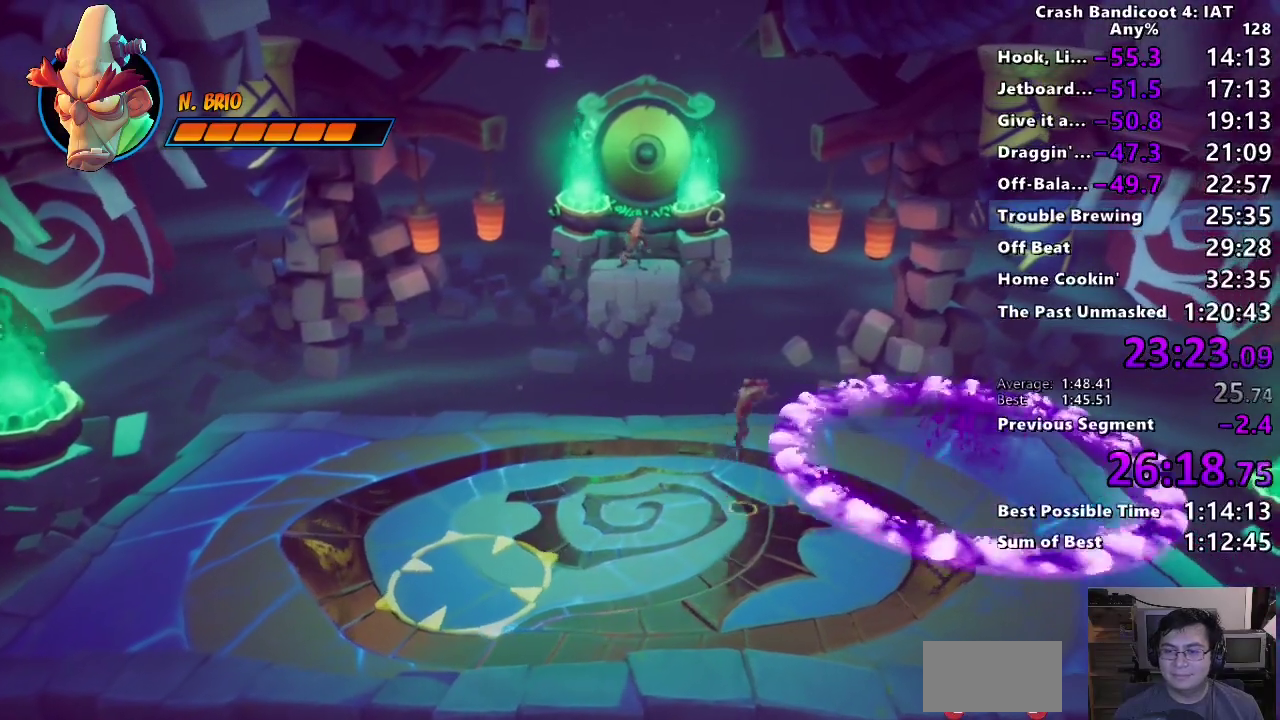
{"buttons": [], "left_stick": "down-left", "right_stick": "center", "events": [[33, "CROSS", "up"], [333, "left_stick", "down"], [400, "left_stick", "down-left"]]}
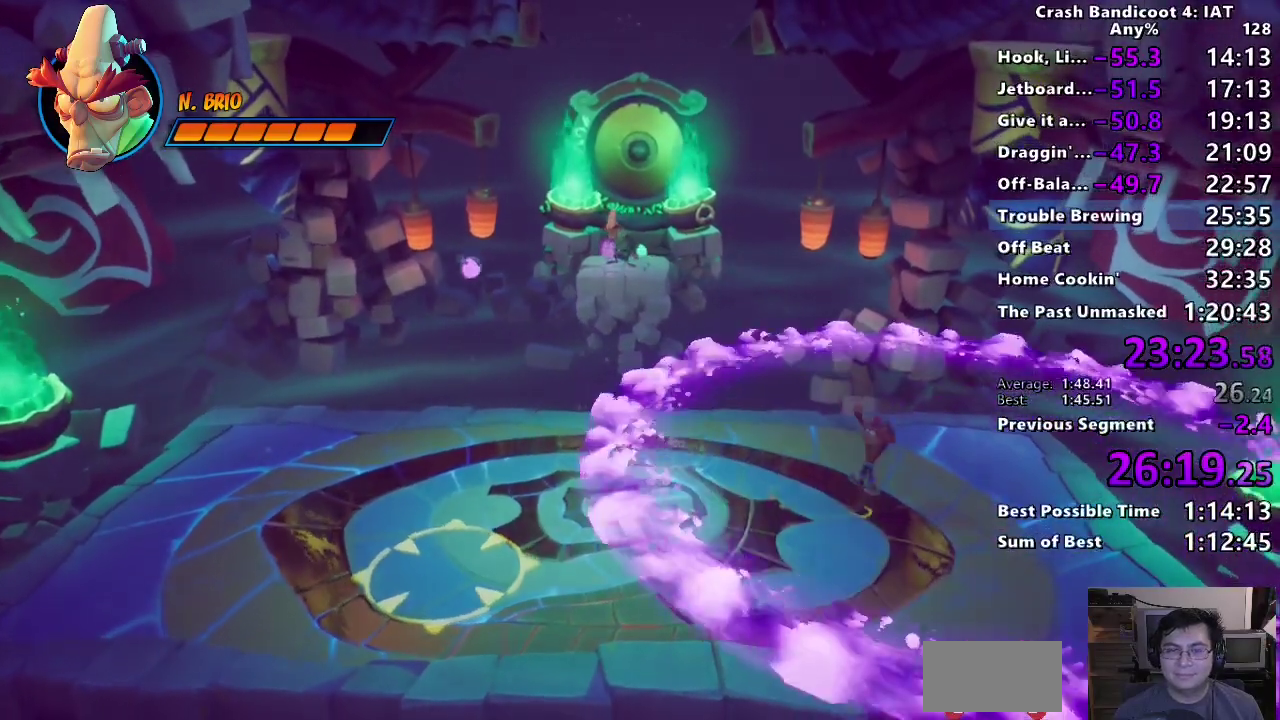
{"buttons": ["CROSS", "SQUARE"], "left_stick": "left", "right_stick": "center", "events": [[133, "CIRCLE", "down"], [183, "left_stick", "left"], [267, "CIRCLE", "up"], [317, "SQUARE", "down"], [383, "CROSS", "down"]]}
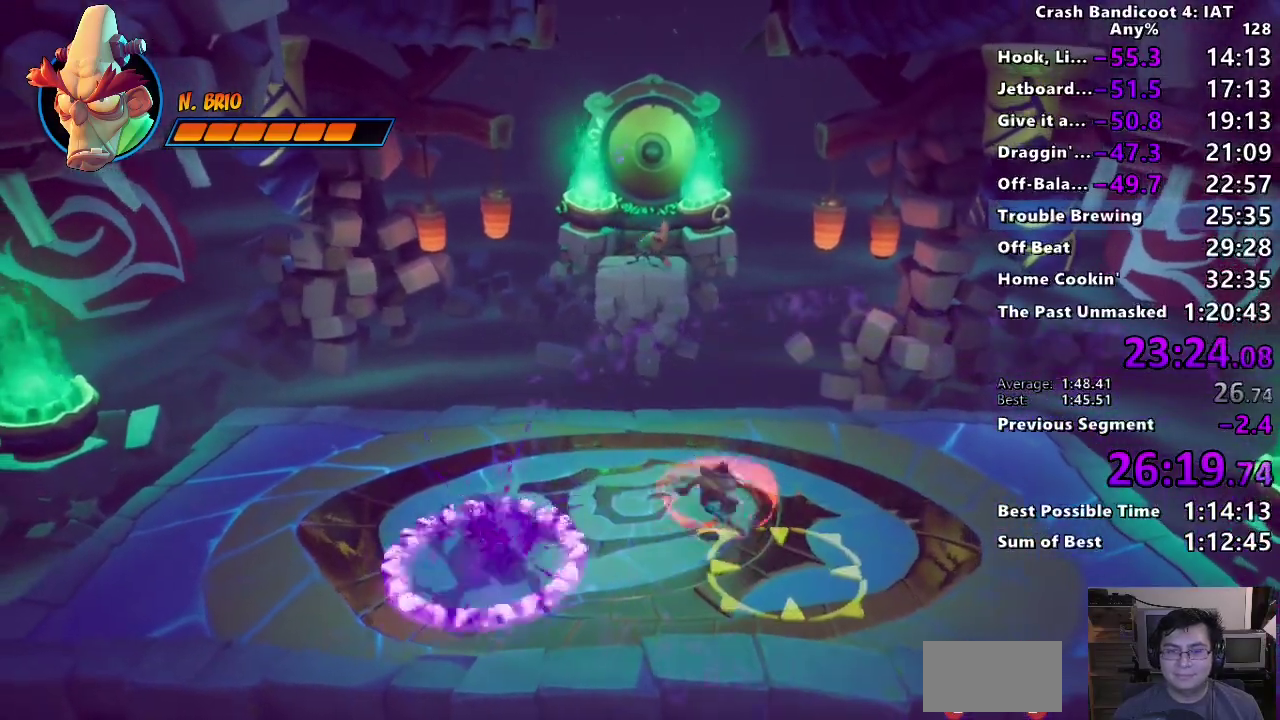
{"buttons": [], "left_stick": "down", "right_stick": "center", "events": [[50, "SQUARE", "up"], [67, "CROSS", "up"], [433, "left_stick", "down-left"], [483, "left_stick", "down"]]}
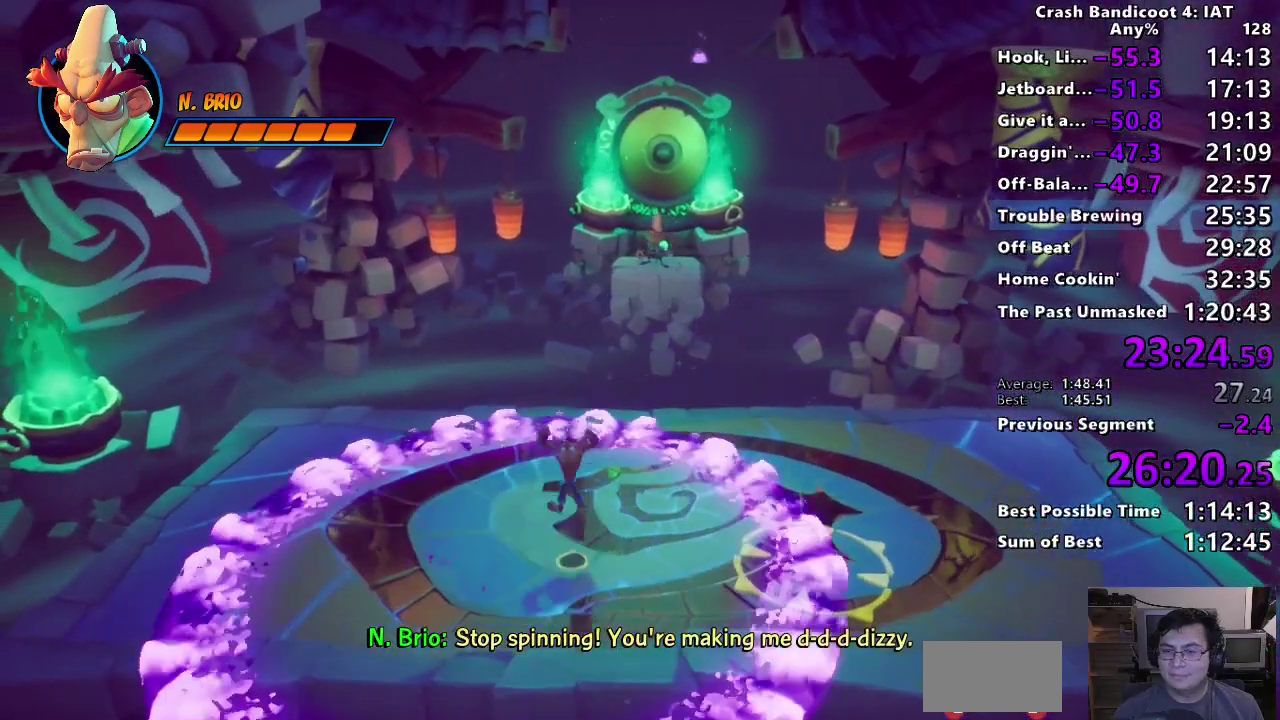
{"buttons": [], "left_stick": "right", "right_stick": "center", "events": [[83, "left_stick", "down-right"], [217, "left_stick", "center"], [417, "left_stick", "right"]]}